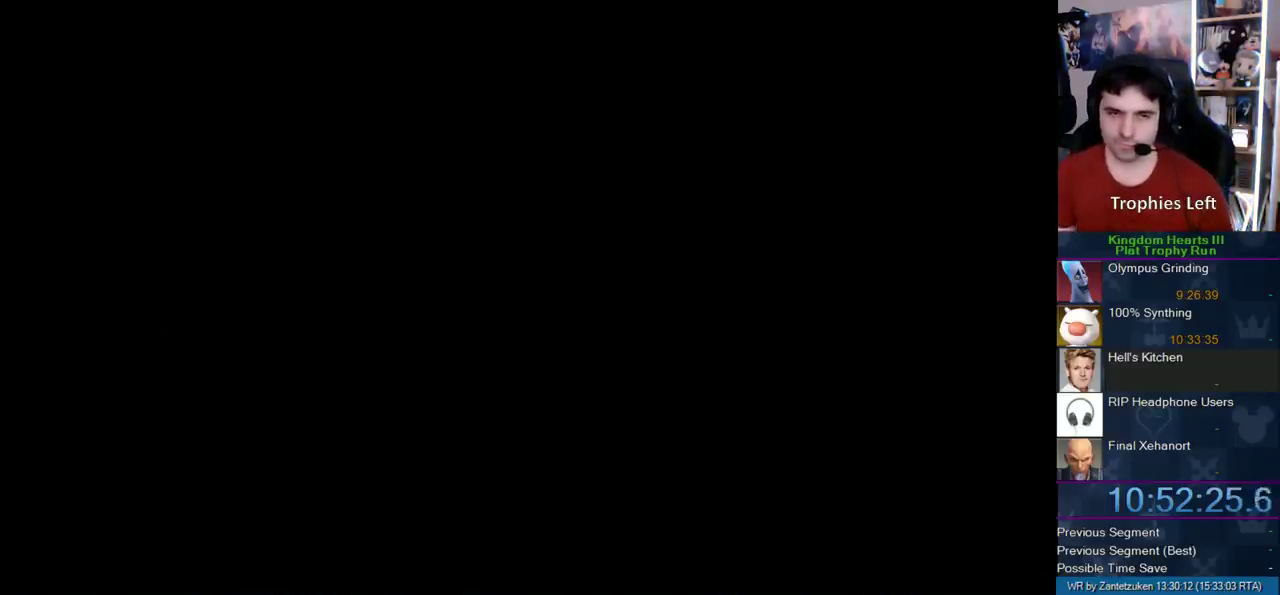
Gameplay with a controller (PlayStation layout); each line is a JSON object with the inputs held at the frame after it. "events" lists button and stick changes between this image and that frame as [ms after this image, input, new state], when the widget could be followed in between.
{"buttons": [], "left_stick": "center", "right_stick": "center", "events": []}
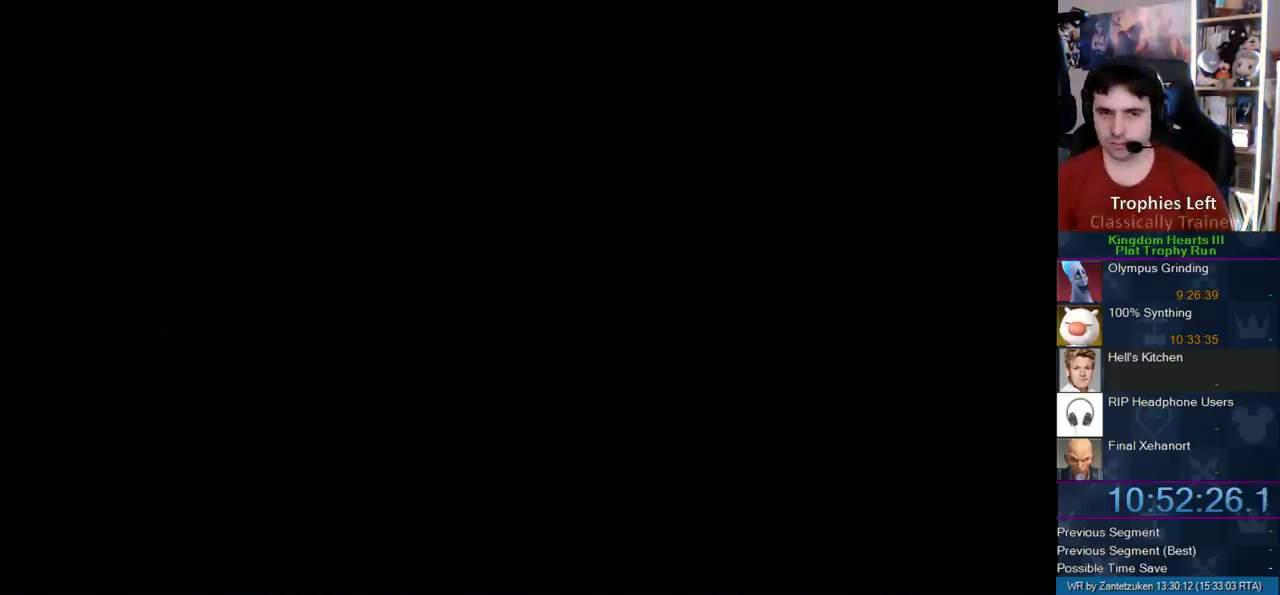
{"buttons": [], "left_stick": "center", "right_stick": "center", "events": []}
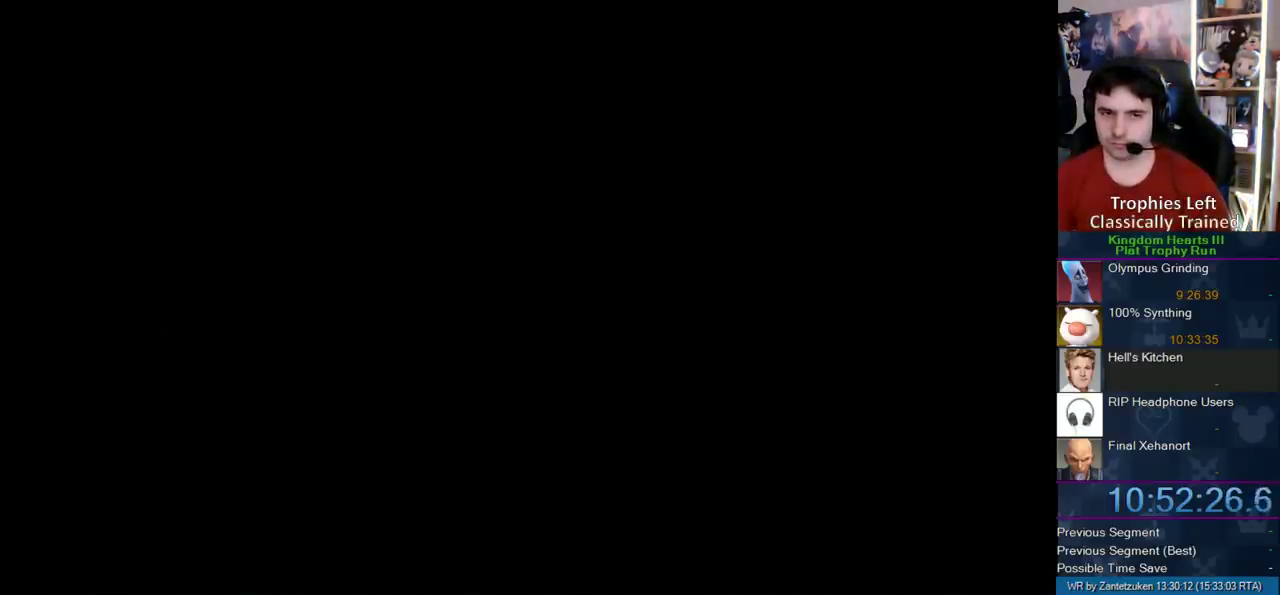
{"buttons": [], "left_stick": "center", "right_stick": "center", "events": []}
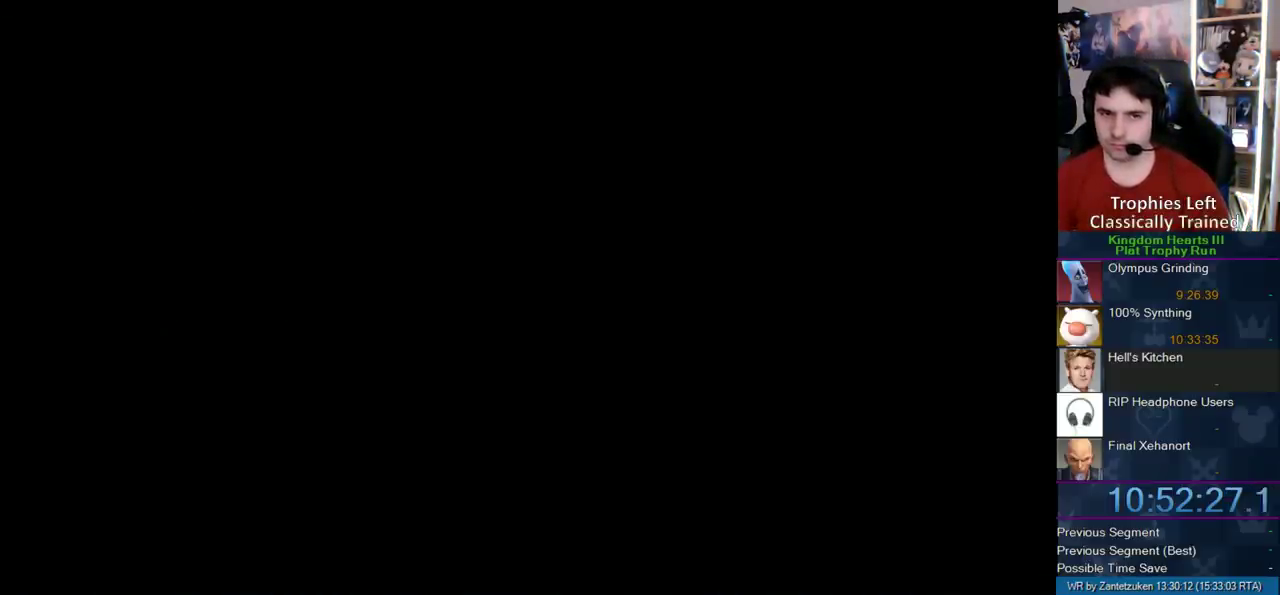
{"buttons": [], "left_stick": "center", "right_stick": "center", "events": []}
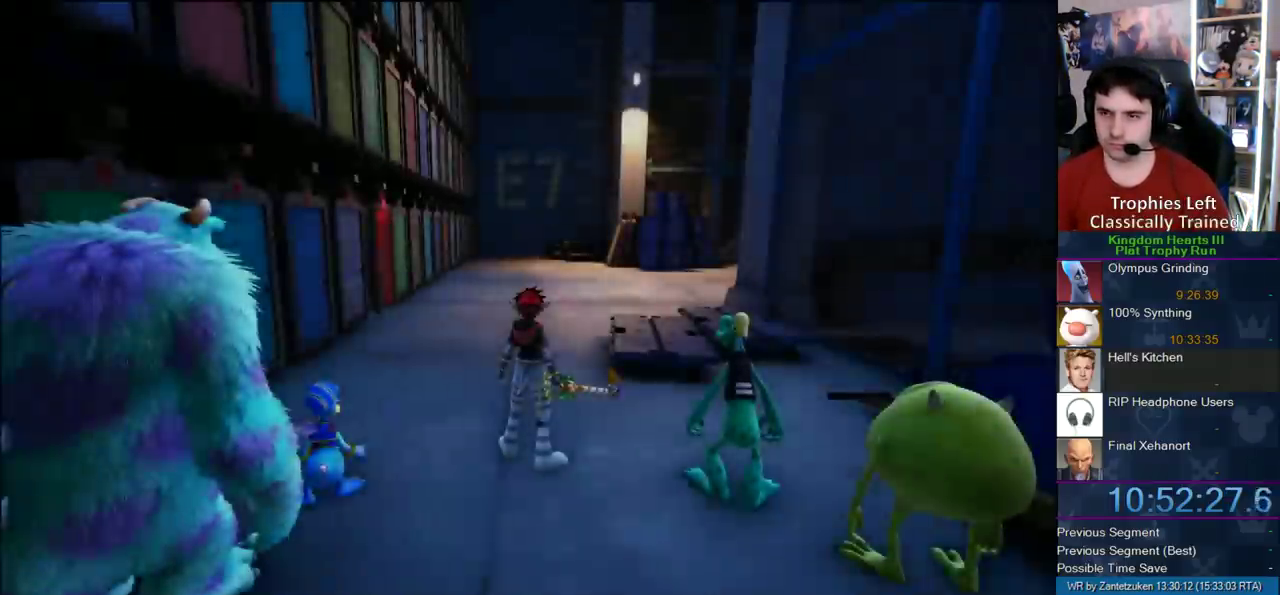
{"buttons": [], "left_stick": "center", "right_stick": "left"}
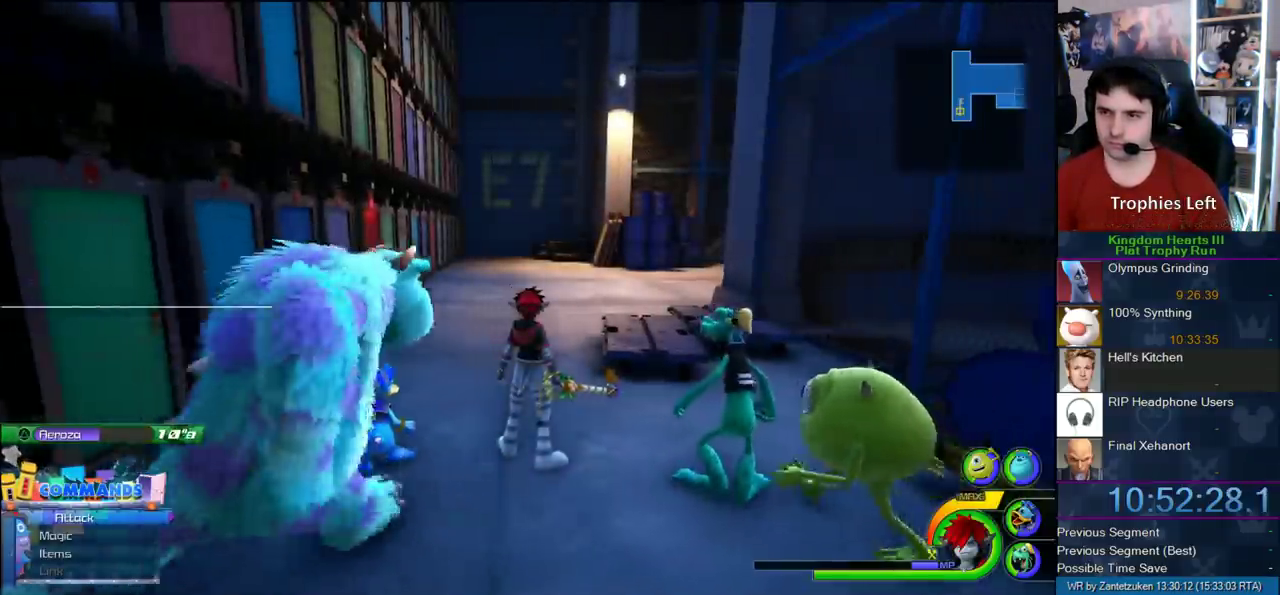
{"buttons": [], "left_stick": "up-left", "right_stick": "right"}
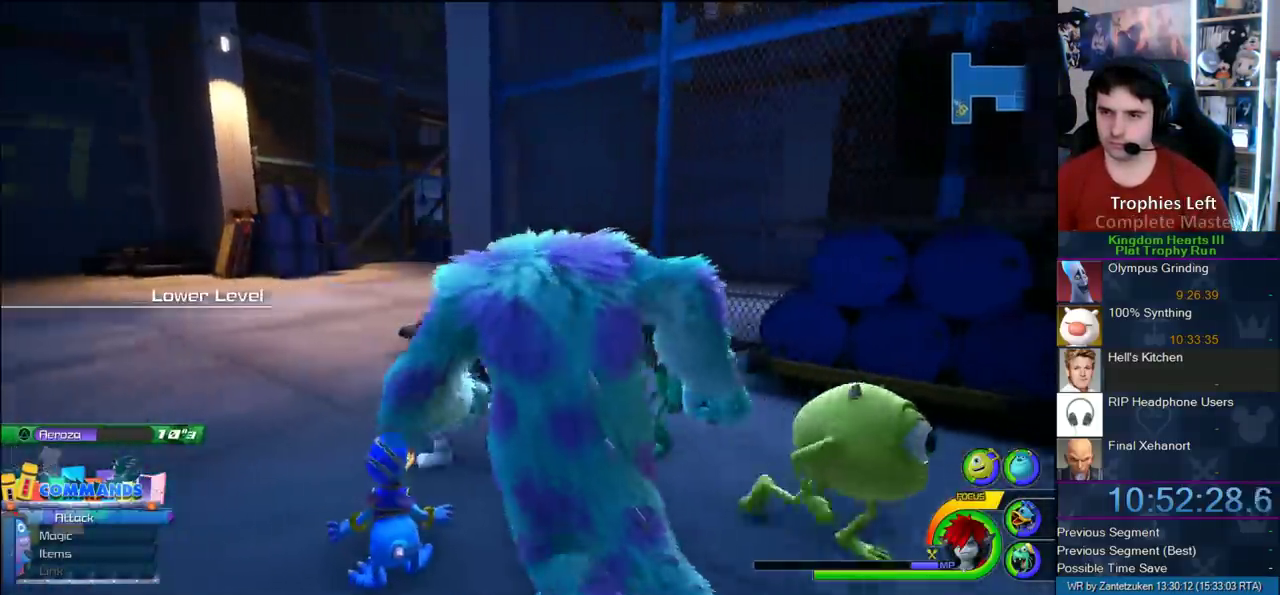
{"buttons": [], "left_stick": "up", "right_stick": "center"}
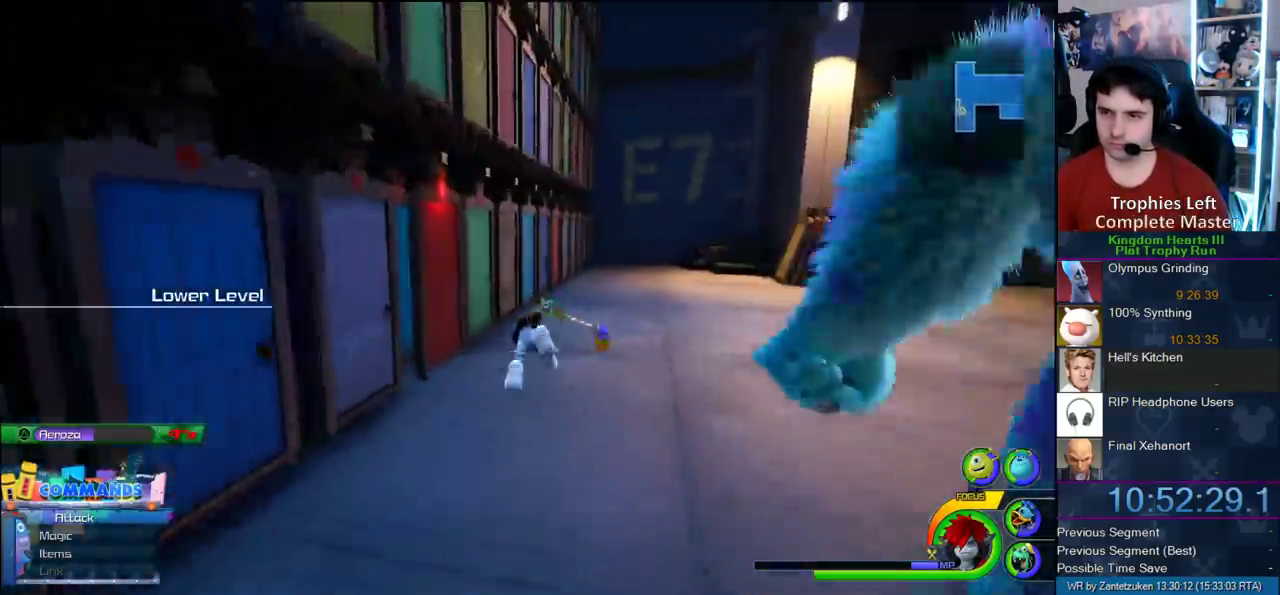
{"buttons": [], "left_stick": "up-right", "right_stick": "center", "events": [[67, "left_stick", "up-right"], [167, "right_stick", "left"], [317, "right_stick", "center"]]}
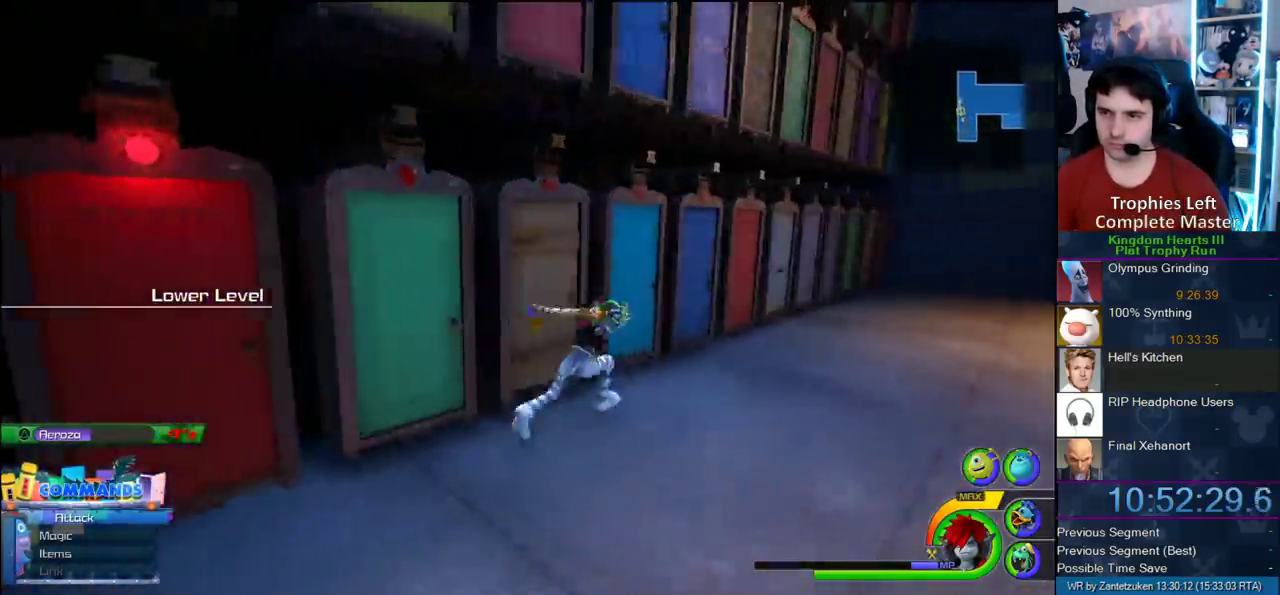
{"buttons": [], "left_stick": "up-right", "right_stick": "center", "events": [[50, "TRIANGLE", "down"], [150, "TRIANGLE", "up"]]}
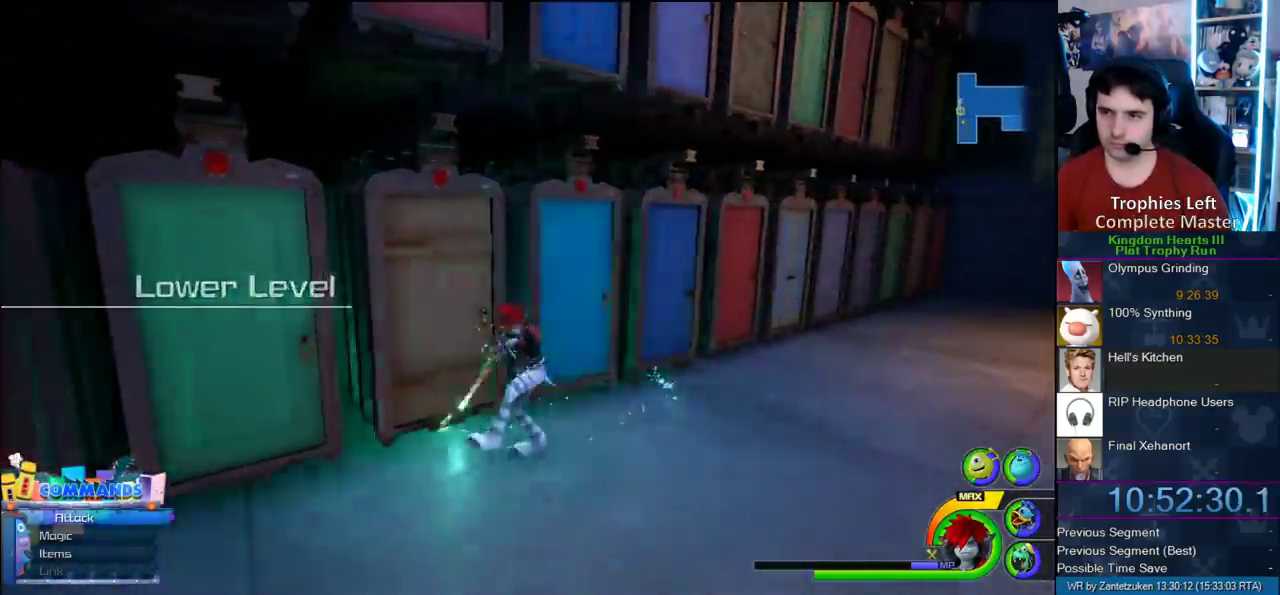
{"buttons": [], "left_stick": "up-right", "right_stick": "left"}
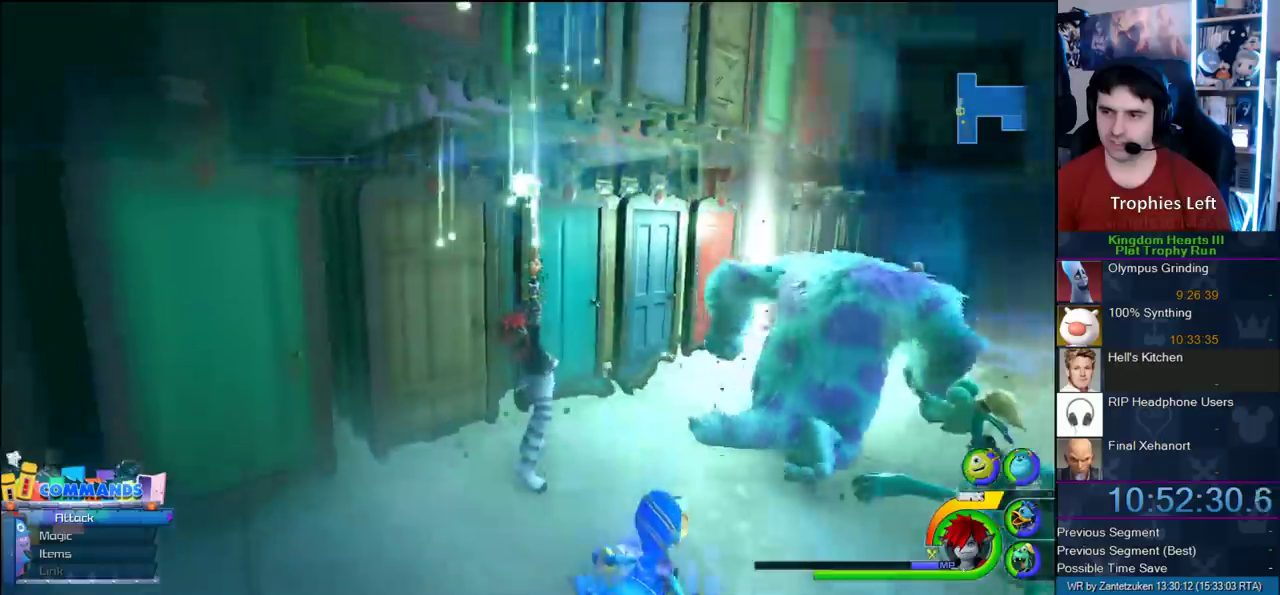
{"buttons": ["SQUARE"], "left_stick": "up", "right_stick": "center"}
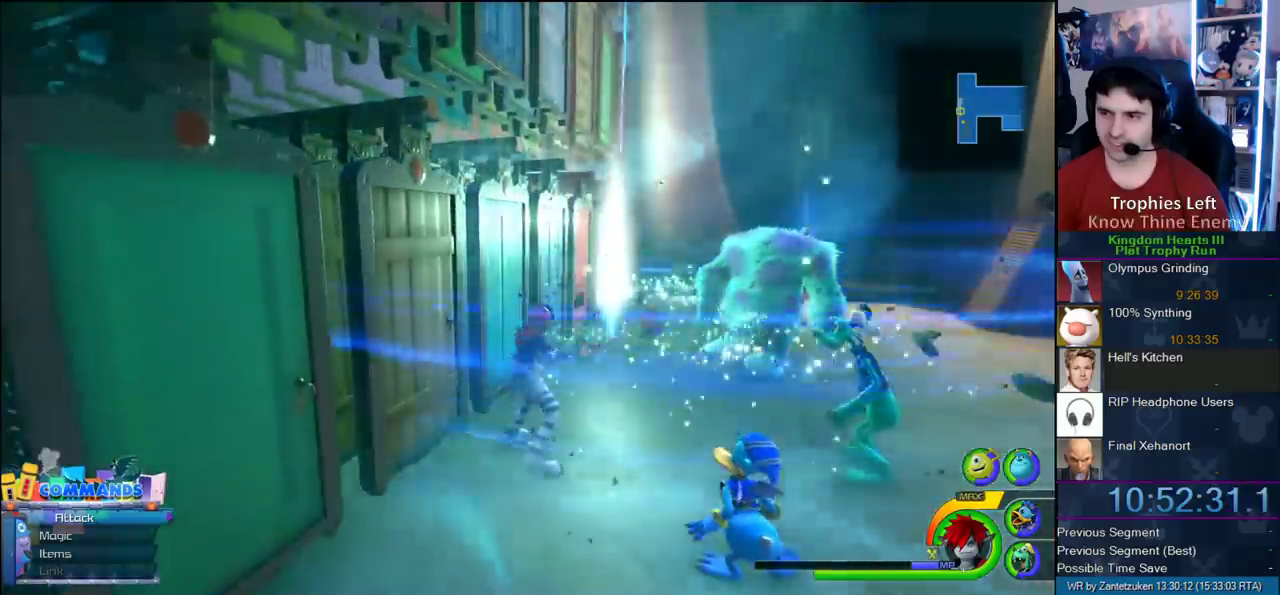
{"buttons": [], "left_stick": "up", "right_stick": "center", "events": [[83, "SQUARE", "up"]]}
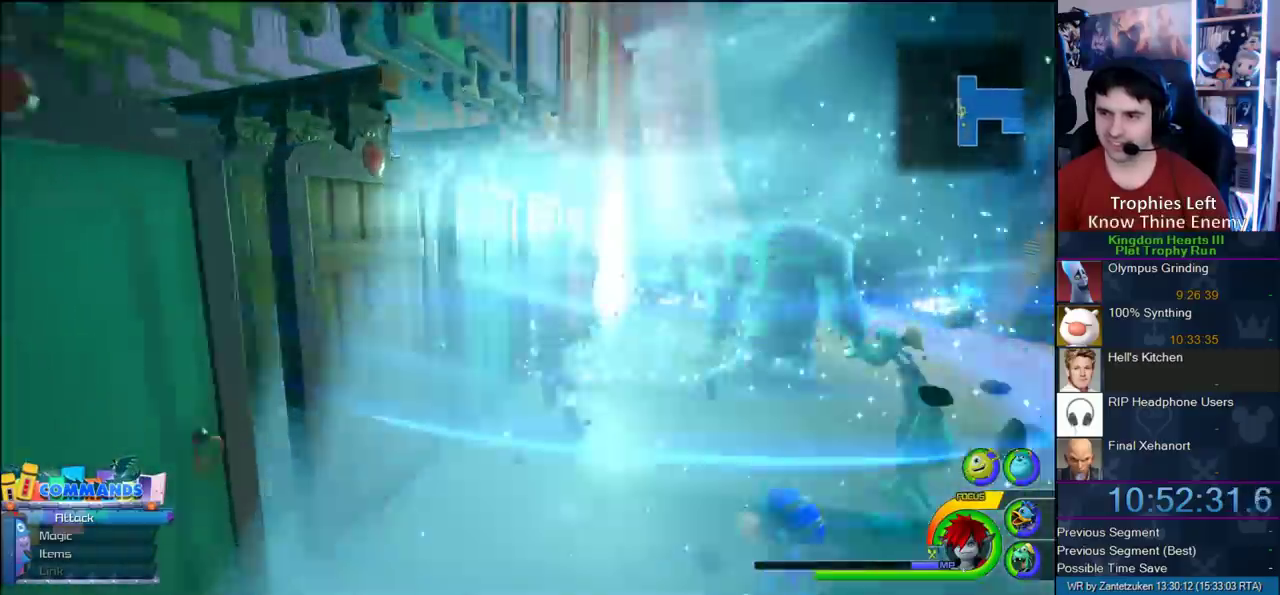
{"buttons": ["TRIANGLE"], "left_stick": "center", "right_stick": "center", "events": [[83, "left_stick", "up-right"], [117, "TRIANGLE", "down"], [217, "TRIANGLE", "up"], [217, "left_stick", "up-left"], [317, "TRIANGLE", "down"], [383, "left_stick", "center"]]}
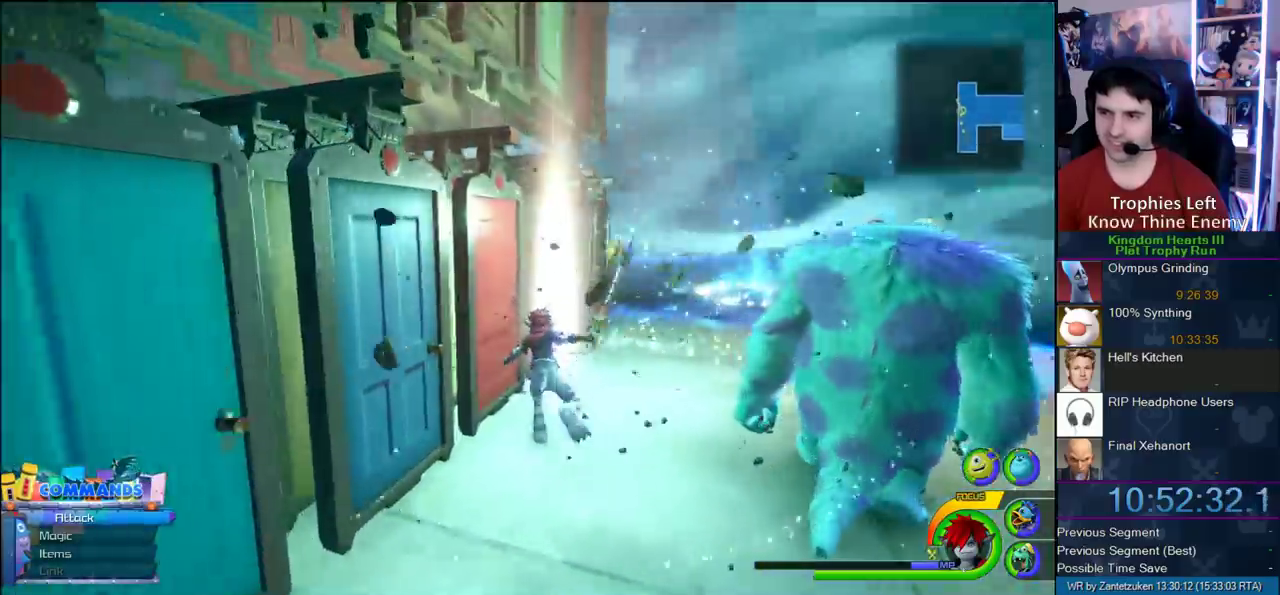
{"buttons": [], "left_stick": "up", "right_stick": "center", "events": [[83, "TRIANGLE", "up"], [400, "left_stick", "up-right"], [483, "left_stick", "up"]]}
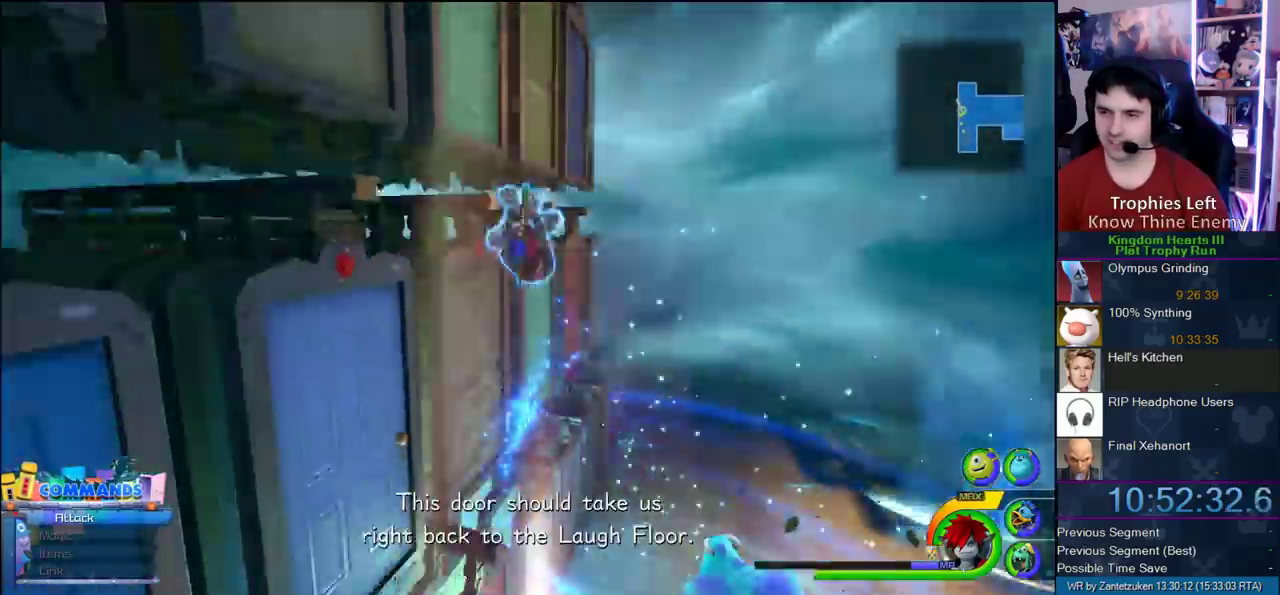
{"buttons": [], "left_stick": "center", "right_stick": "up-right"}
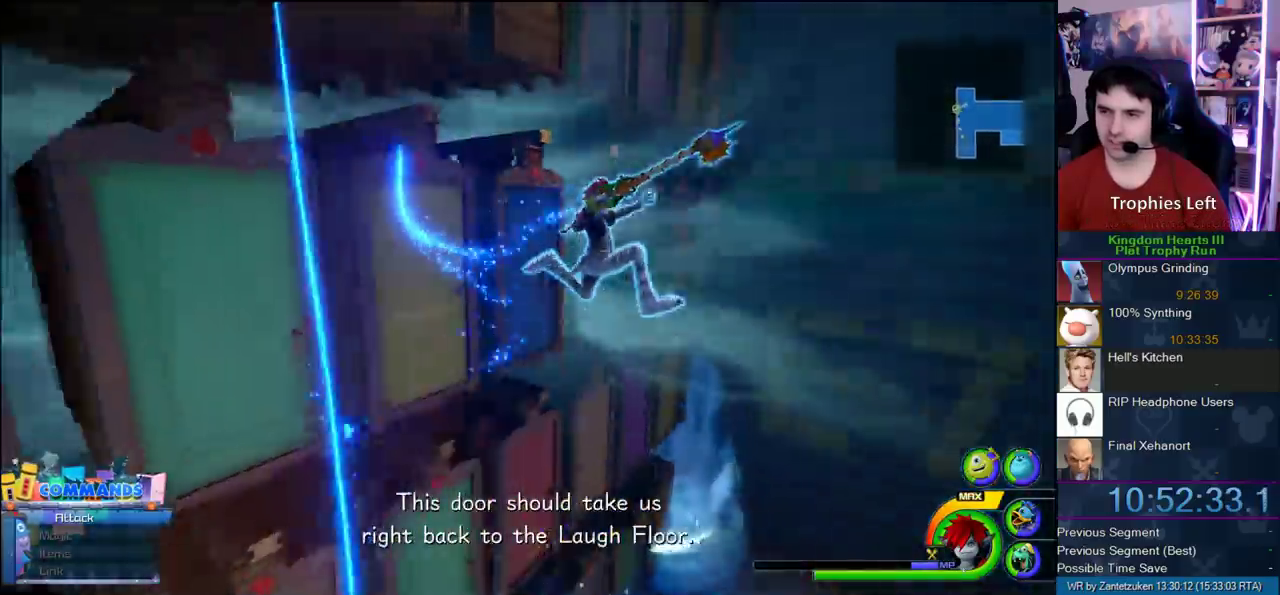
{"buttons": [], "left_stick": "up-right", "right_stick": "center"}
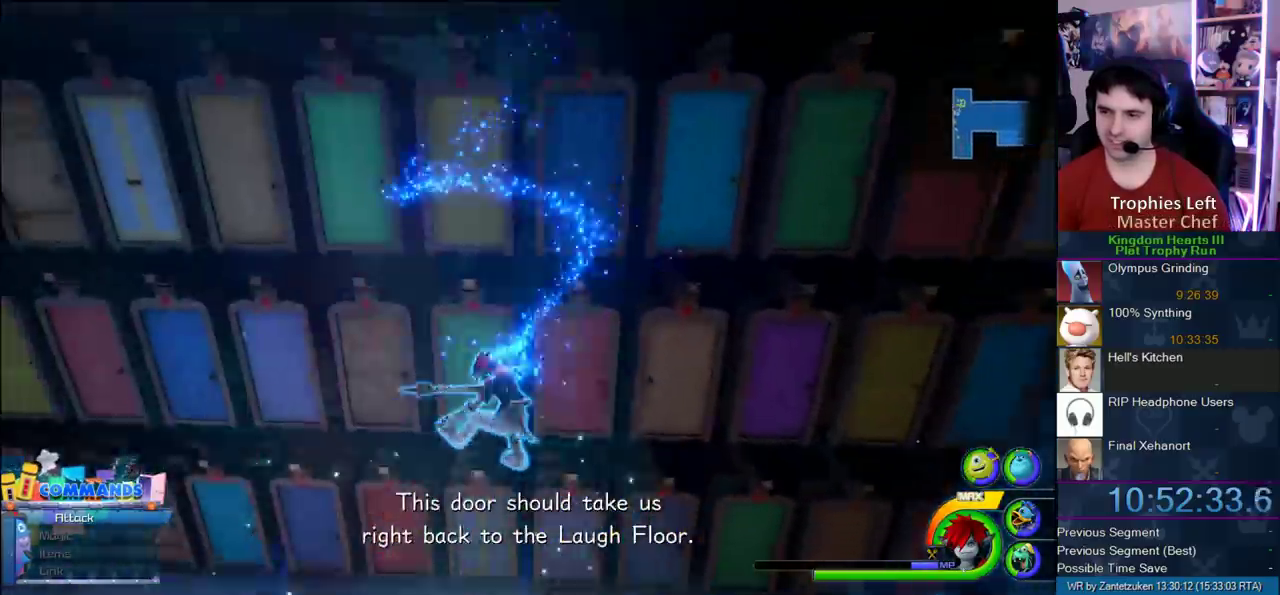
{"buttons": [], "left_stick": "up-left", "right_stick": "center"}
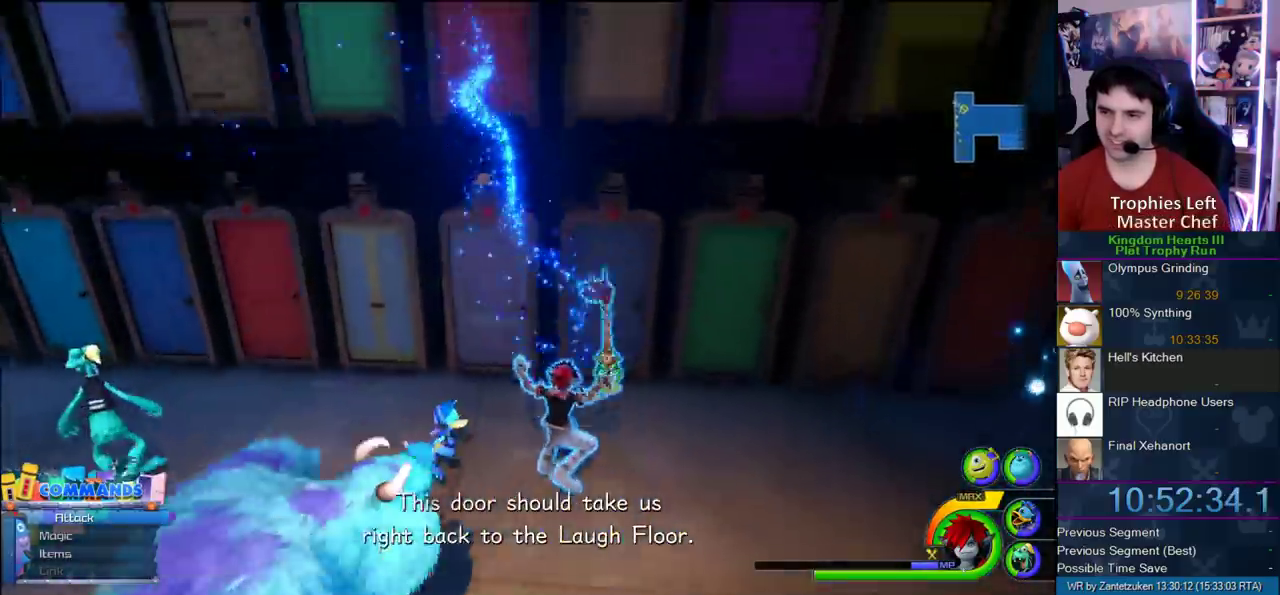
{"buttons": [], "left_stick": "left", "right_stick": "center"}
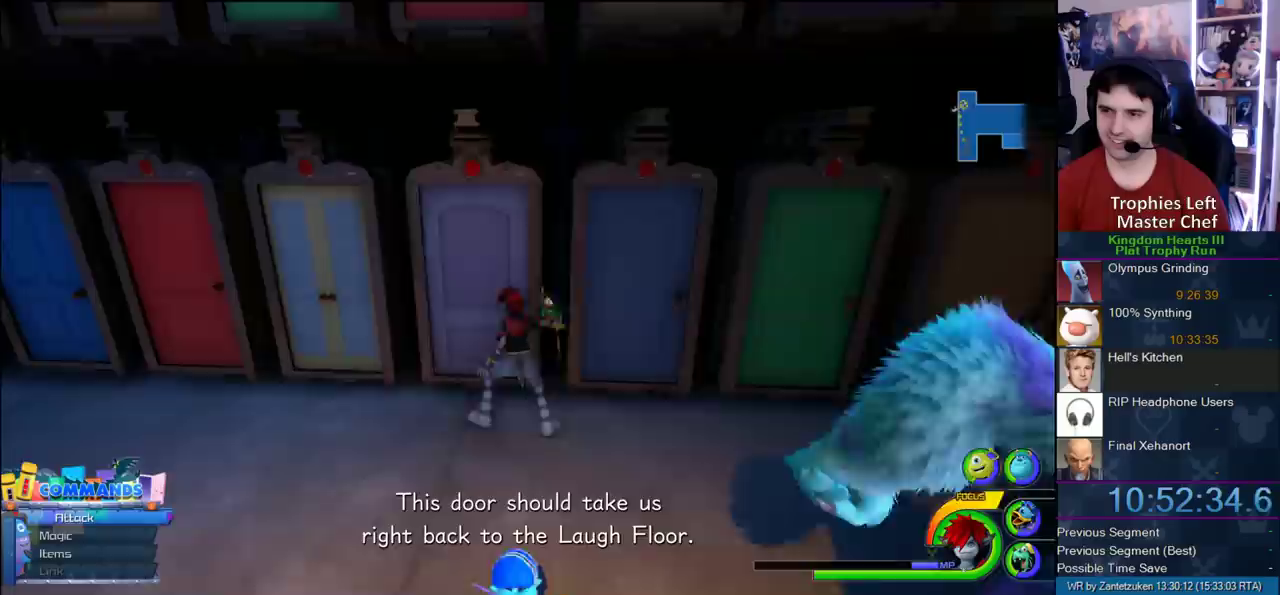
{"buttons": [], "left_stick": "center", "right_stick": "center"}
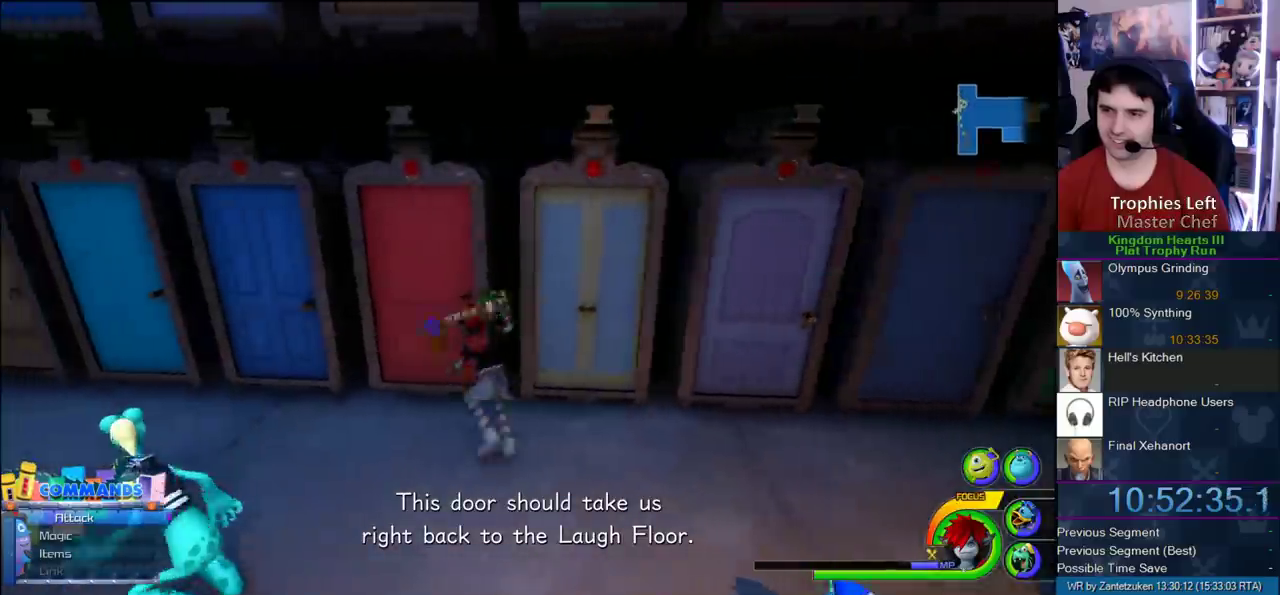
{"buttons": [], "left_stick": "up-left", "right_stick": "left", "events": [[67, "left_stick", "right"], [350, "right_stick", "left"], [450, "left_stick", "up-left"]]}
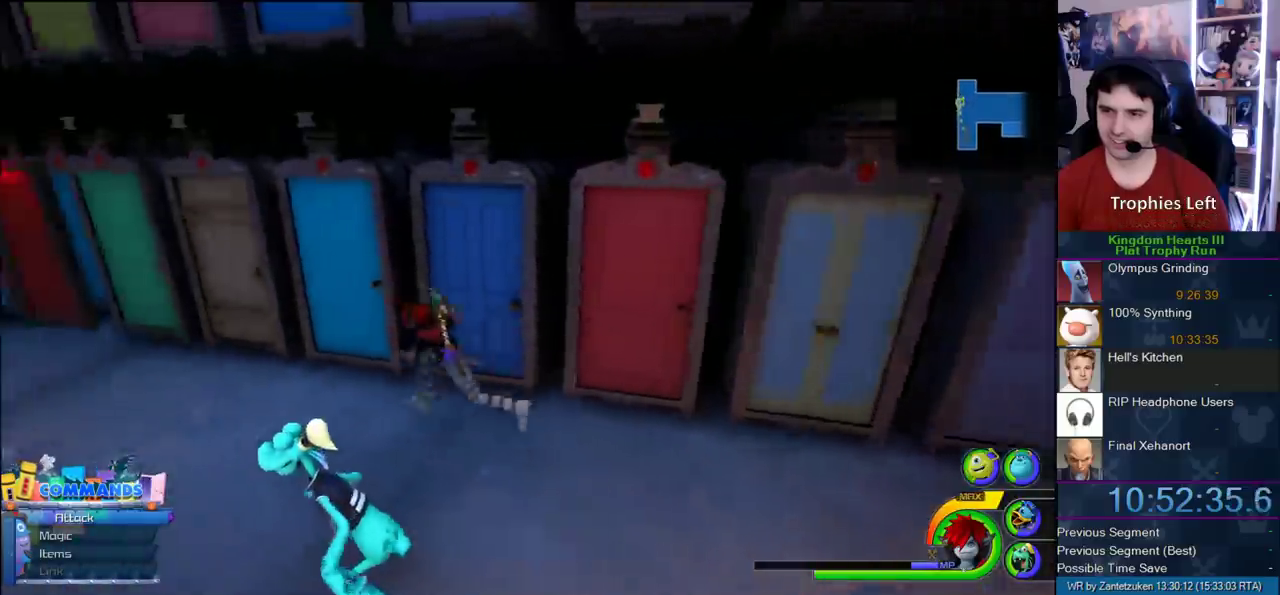
{"buttons": [], "left_stick": "down-right", "right_stick": "left"}
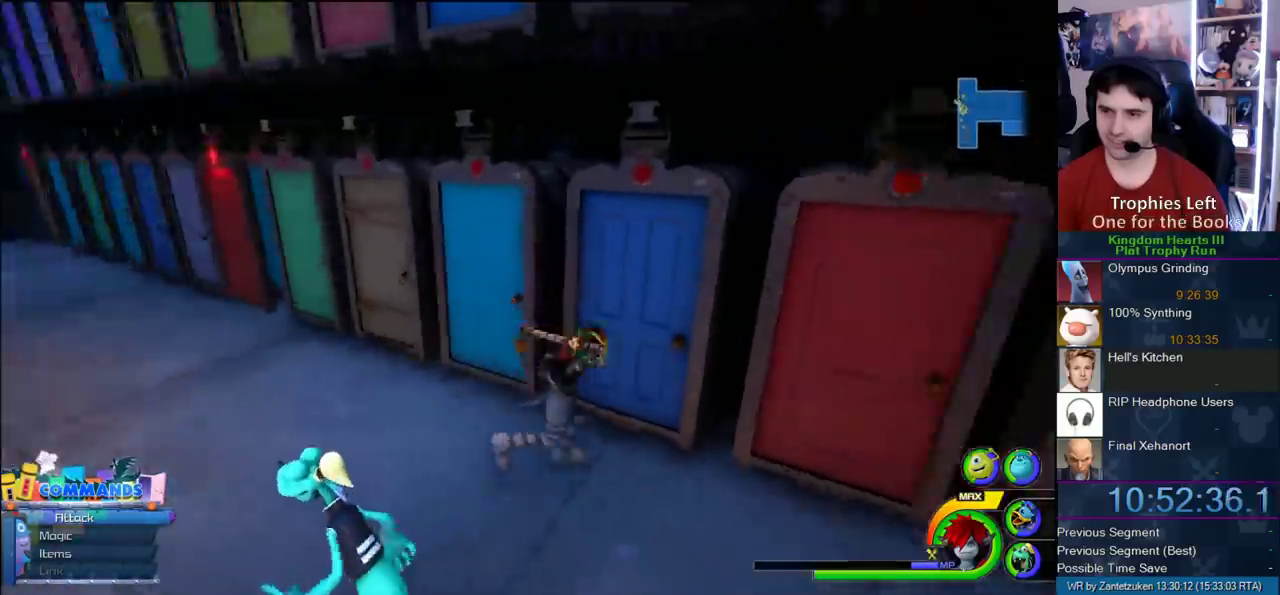
{"buttons": [], "left_stick": "up-right", "right_stick": "left"}
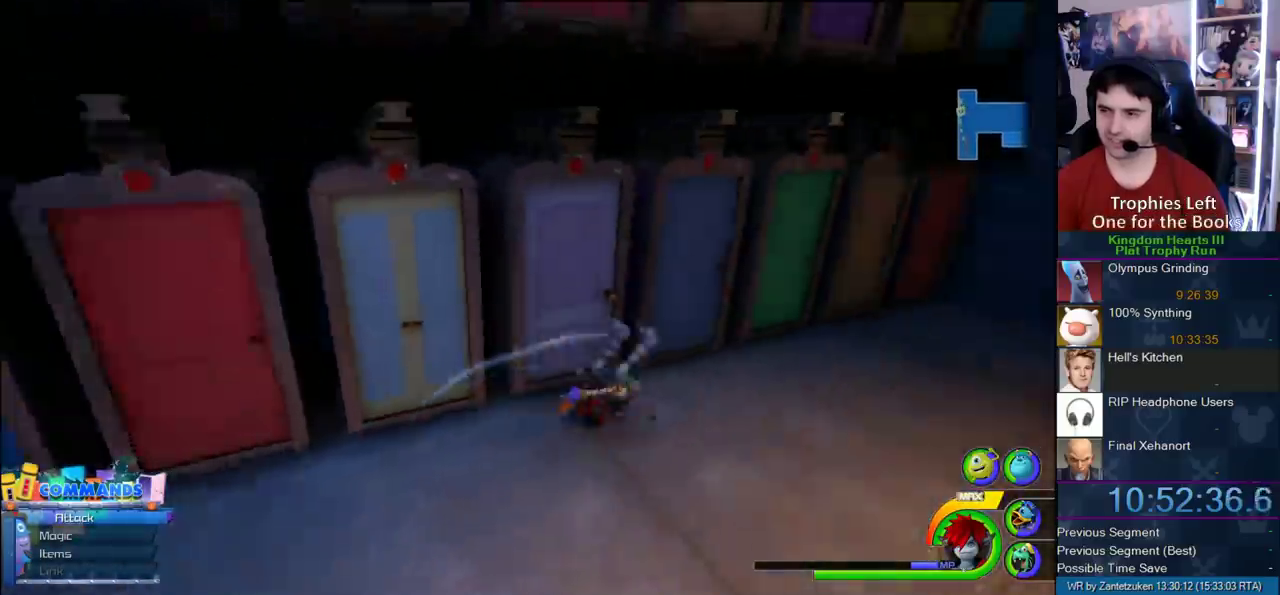
{"buttons": ["TRIANGLE"], "left_stick": "up-right", "right_stick": "center"}
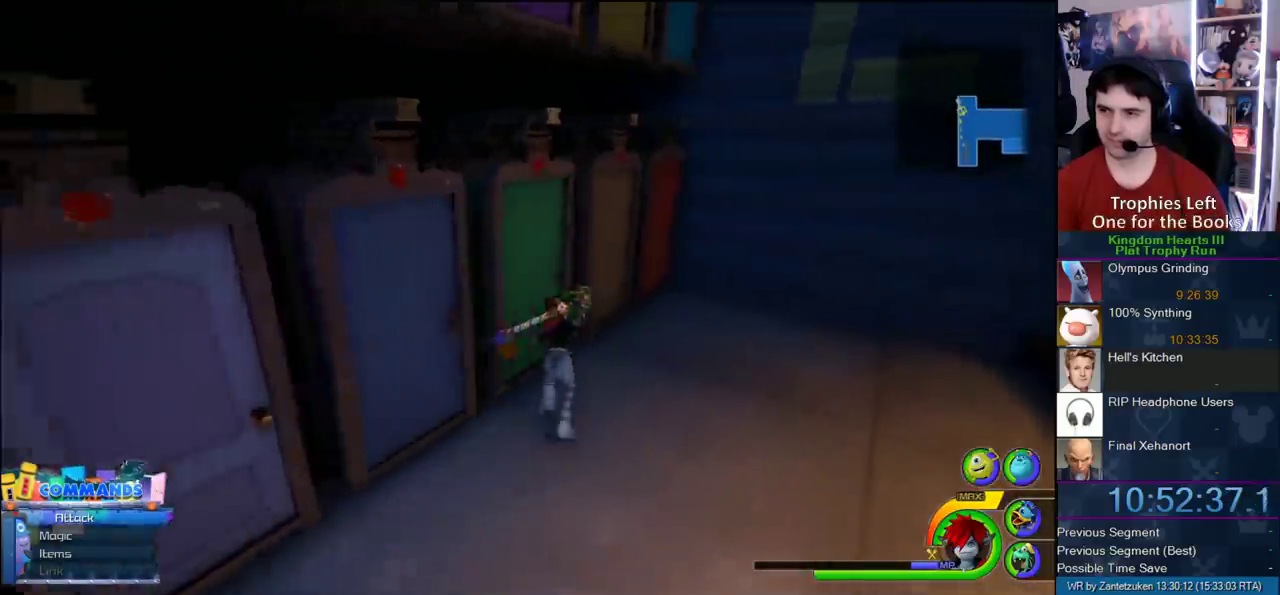
{"buttons": [], "left_stick": "down-left", "right_stick": "right"}